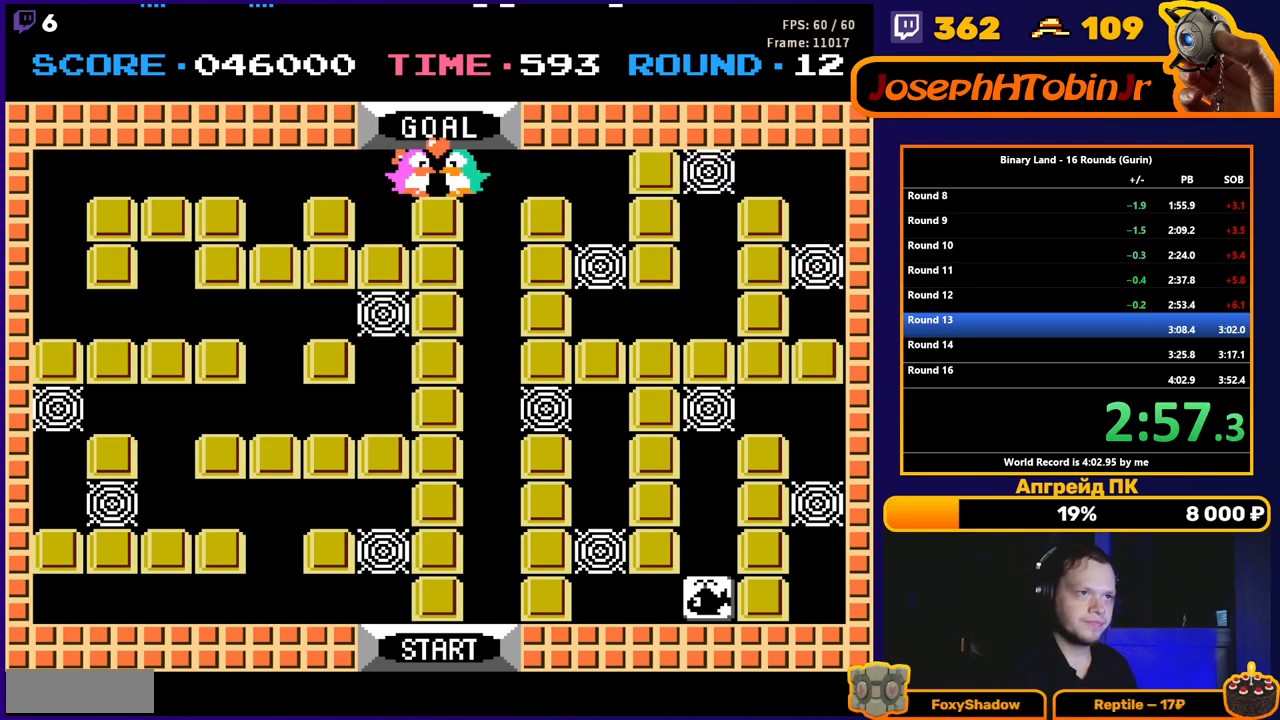
Gameplay with a controller (Nintendo layout); each line is a JSON object with the inputs held at the frame after it. "events" lists button and stick changes between this image and that frame as [ms after this image, input, new state], when the widget could be followed in between. Not read: L3 R3.
{"buttons": [], "events": []}
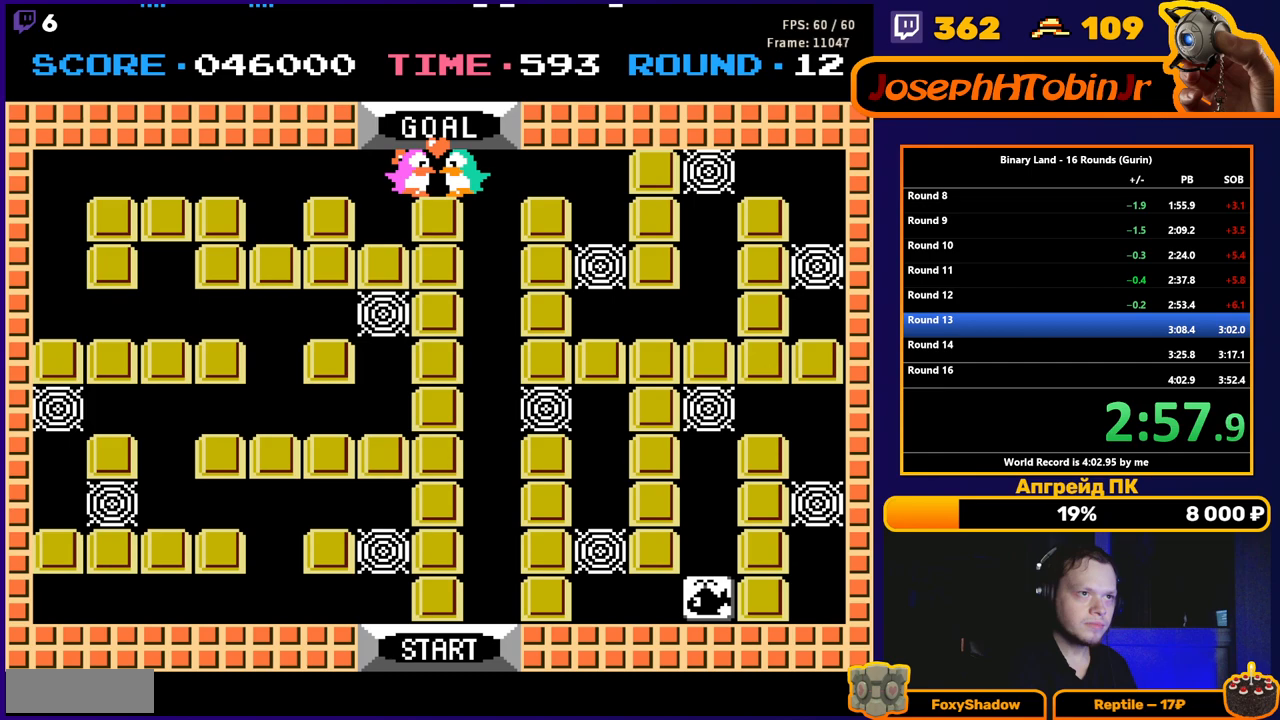
{"buttons": [], "events": []}
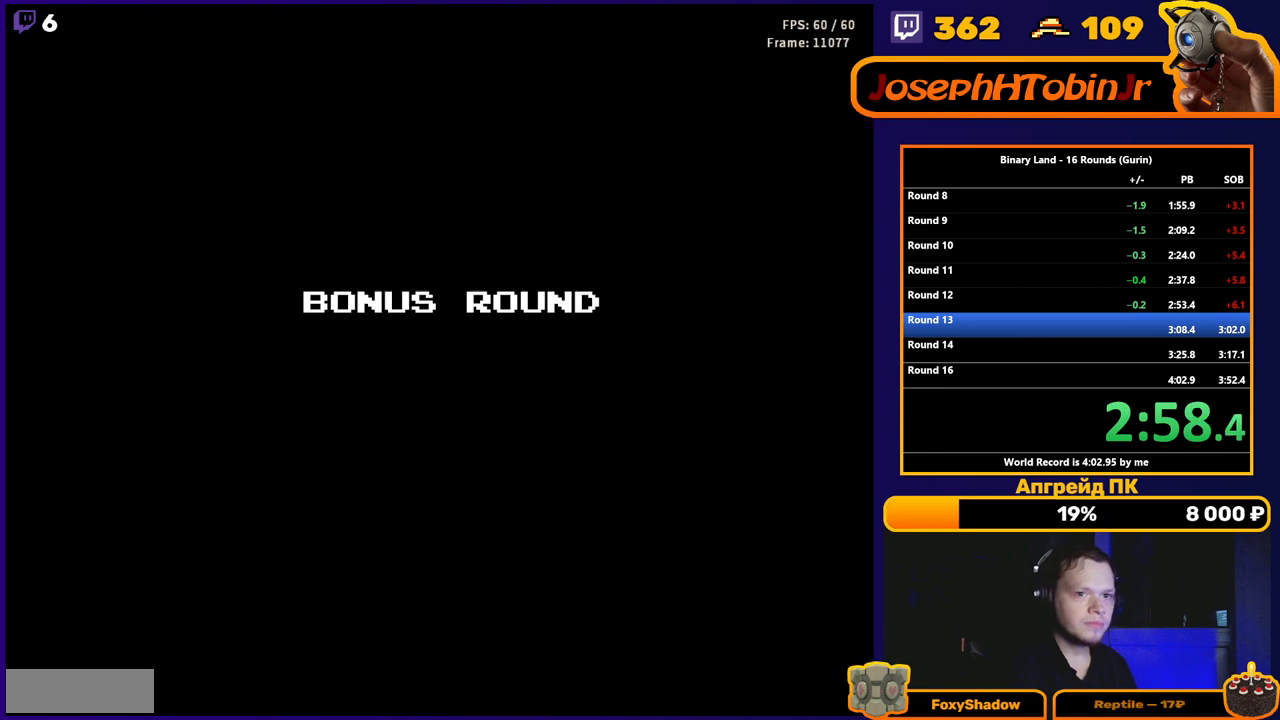
{"buttons": [], "events": []}
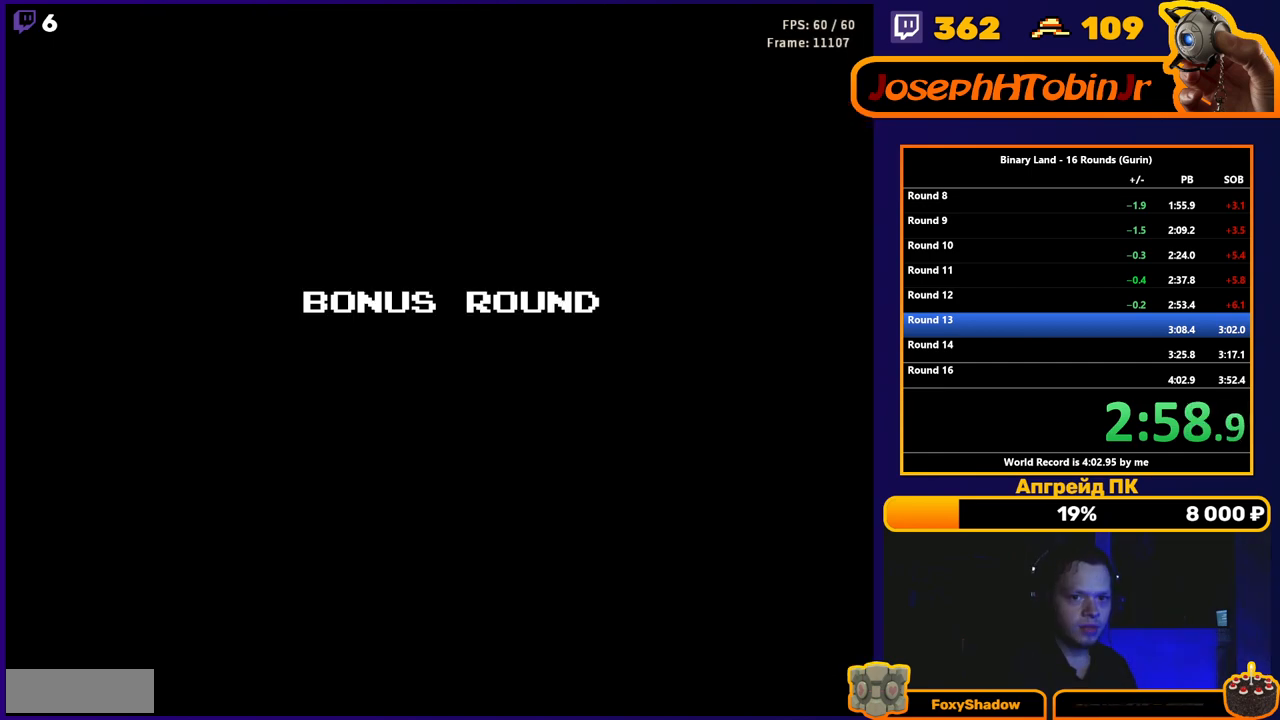
{"buttons": ["DPAD_UP"], "events": [[467, "DPAD_UP", "down"]]}
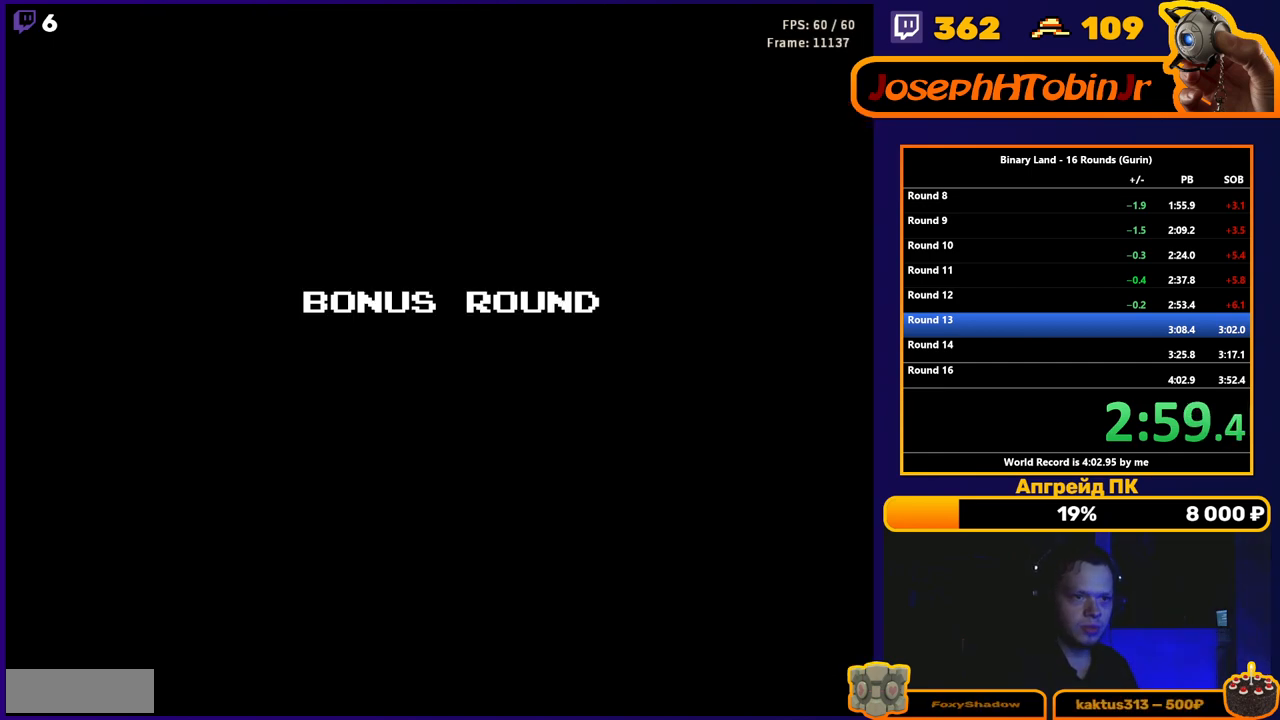
{"buttons": ["DPAD_UP"], "events": []}
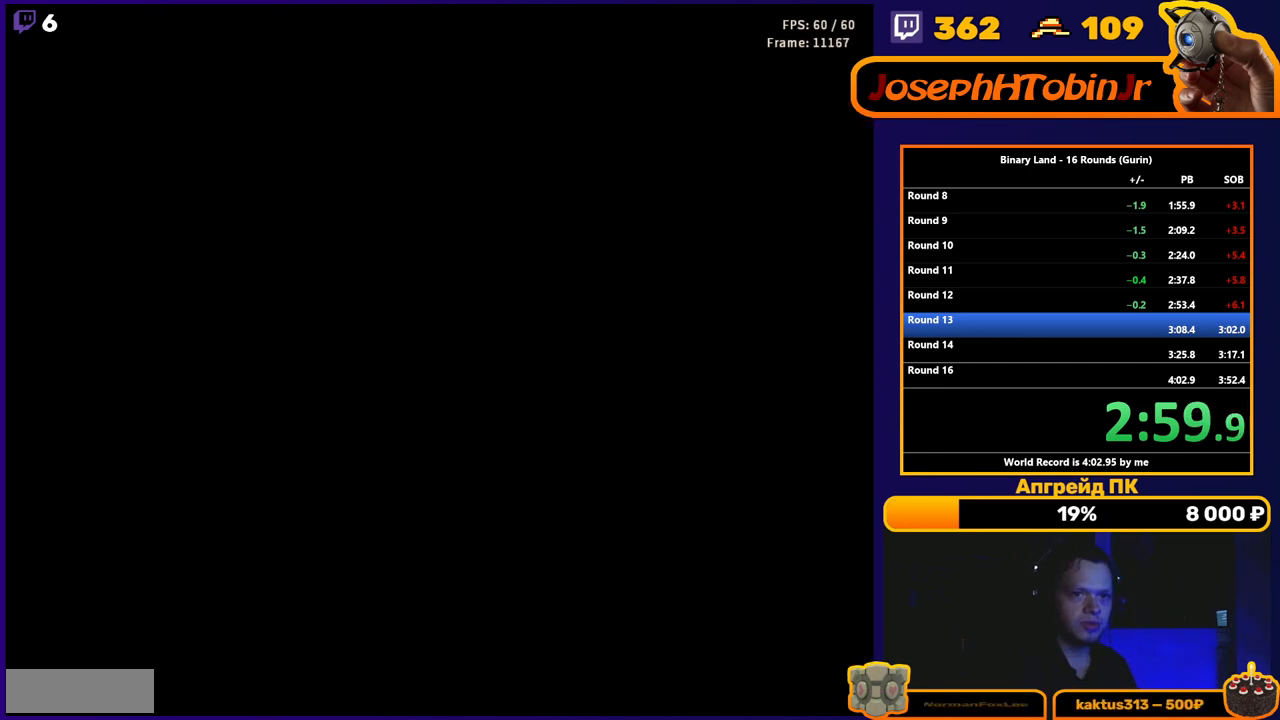
{"buttons": ["DPAD_UP"], "events": []}
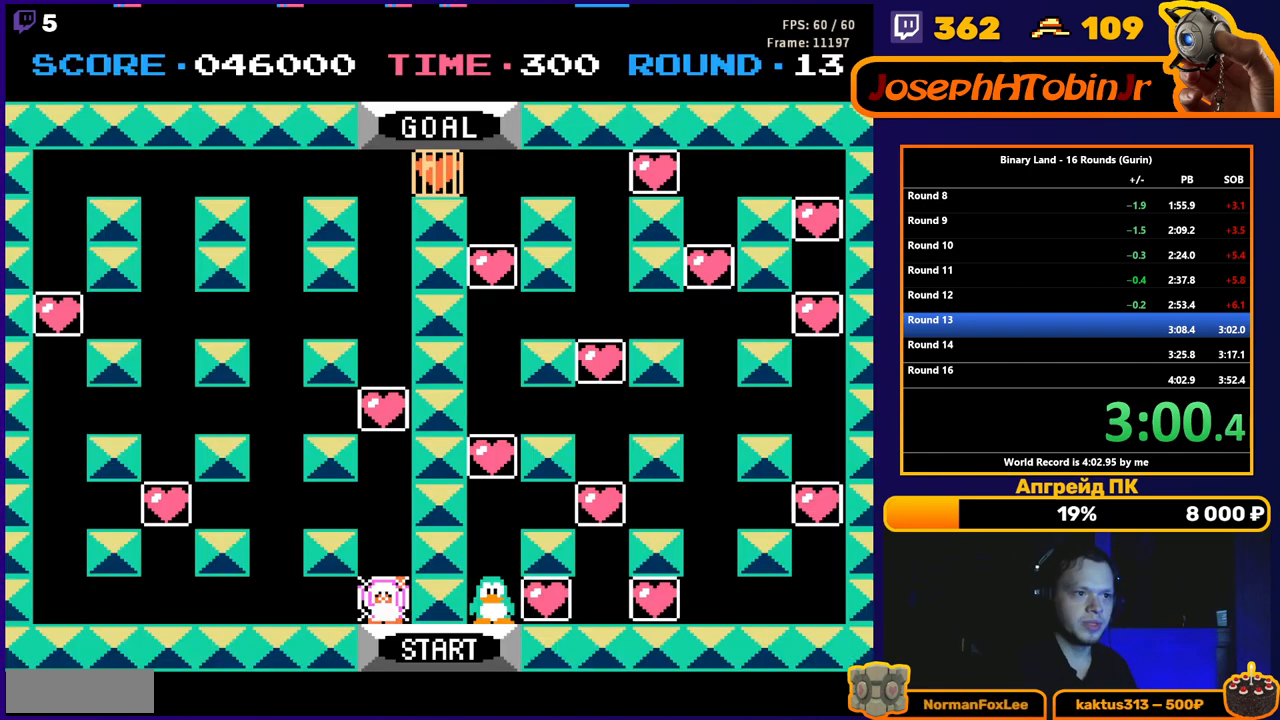
{"buttons": ["DPAD_UP"], "events": []}
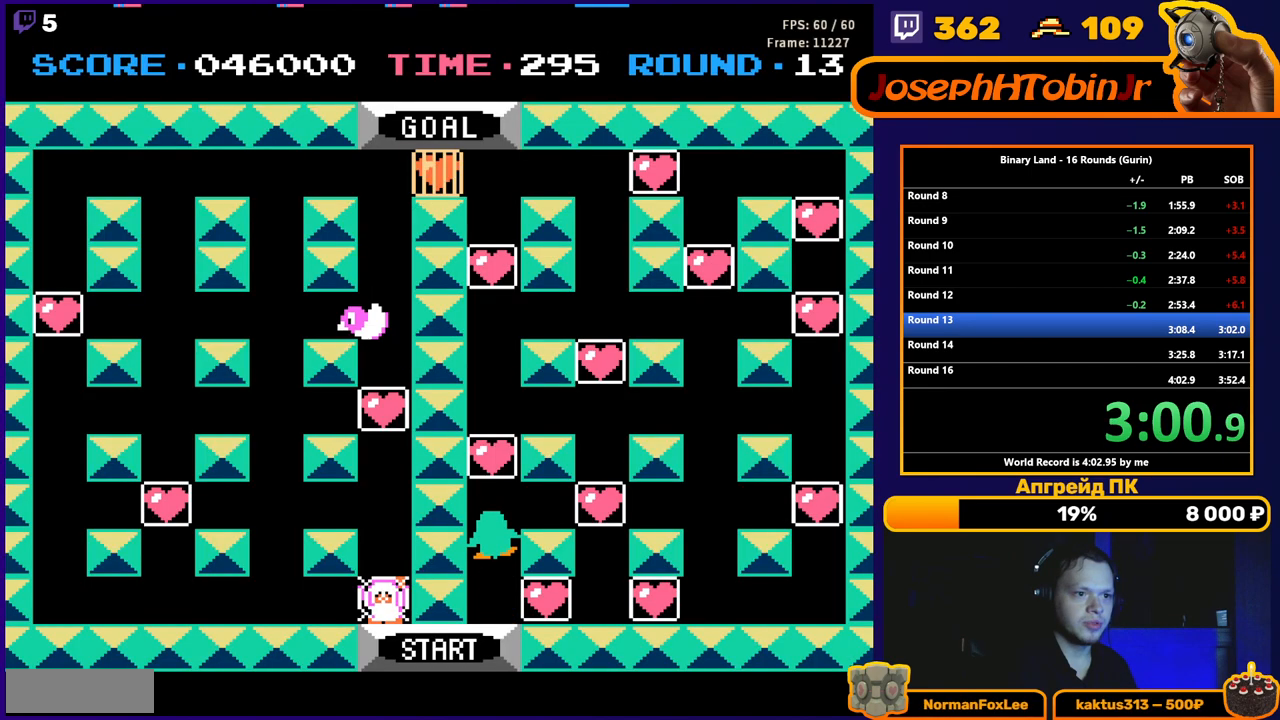
{"buttons": ["DPAD_UP"], "events": []}
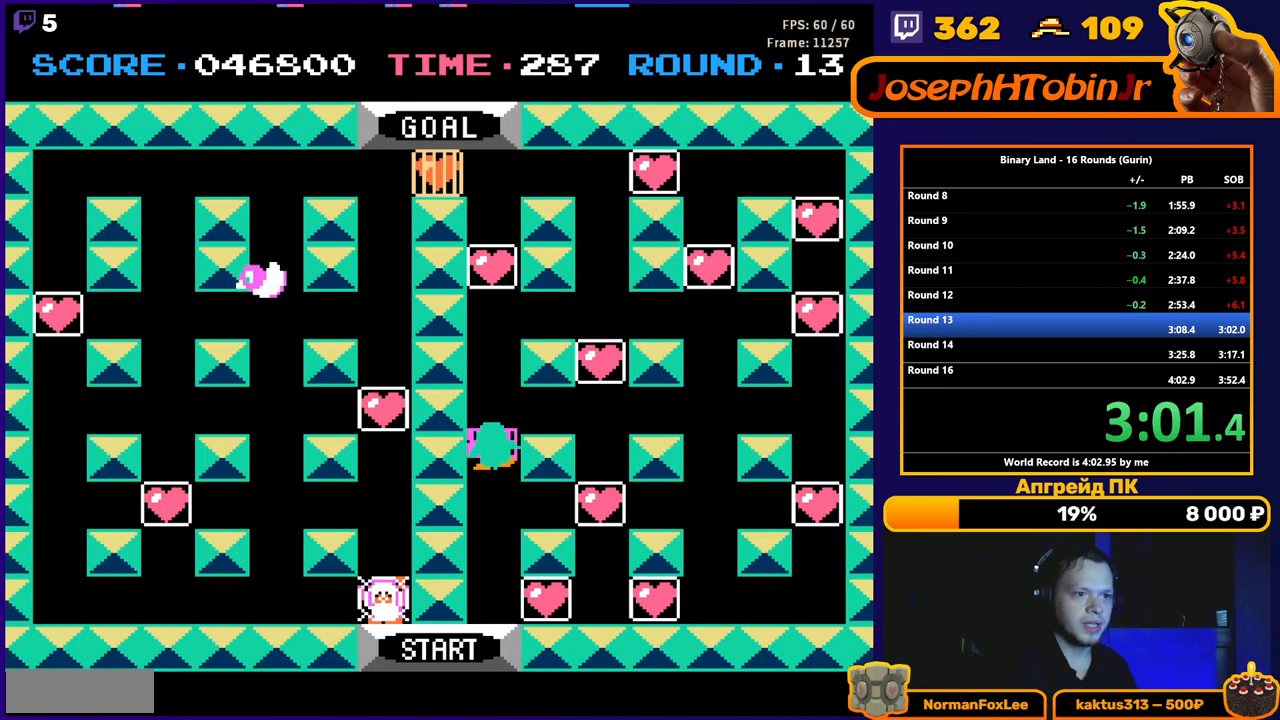
{"buttons": ["DPAD_UP"], "events": []}
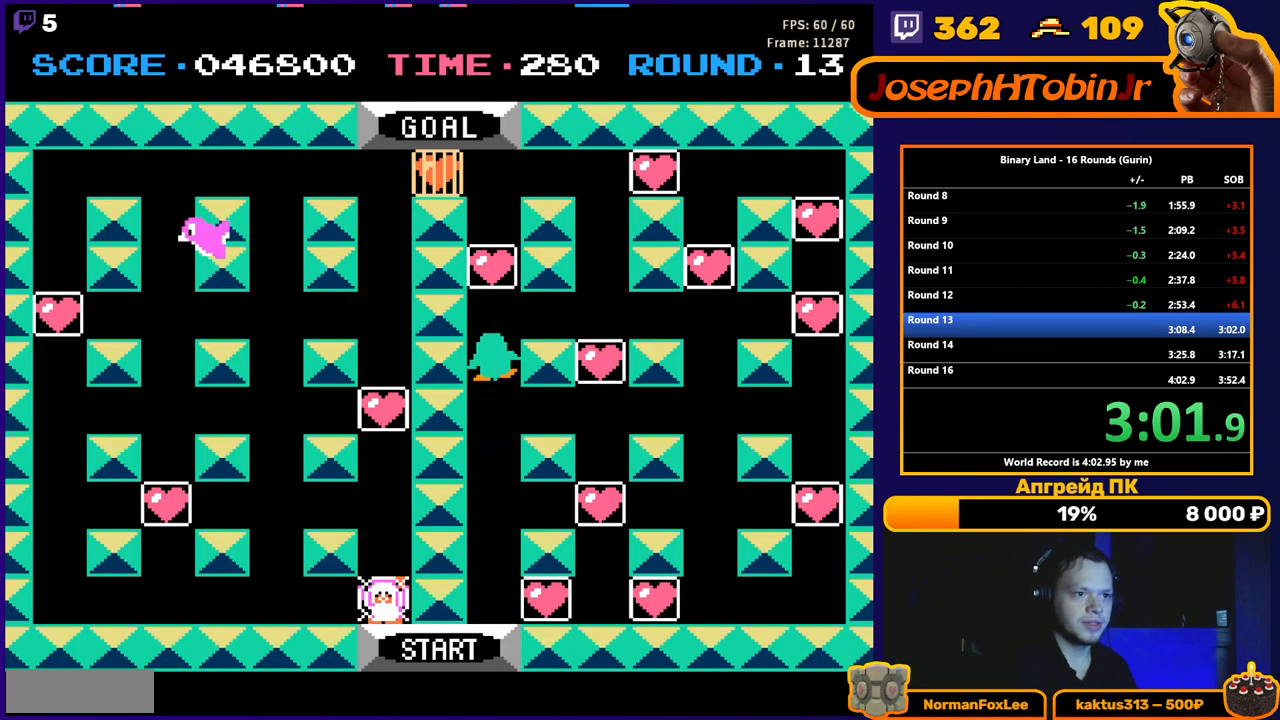
{"buttons": ["DPAD_UP"], "events": []}
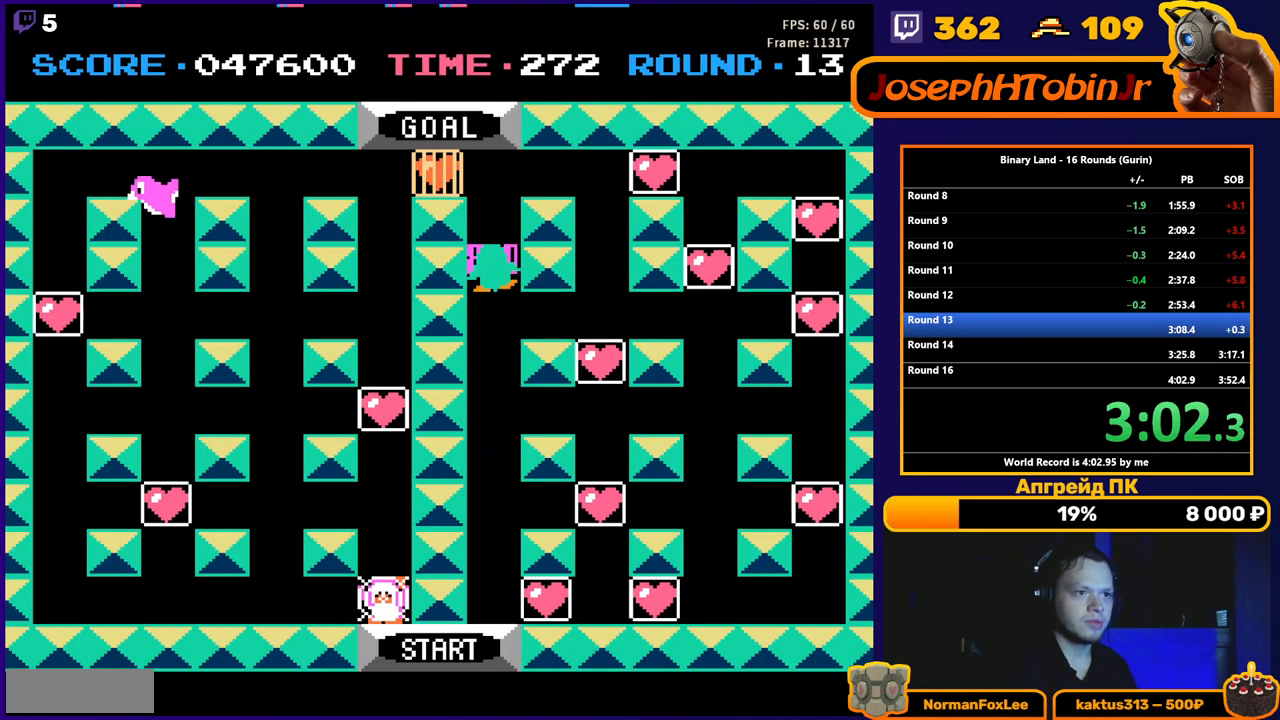
{"buttons": ["DPAD_LEFT"], "events": [[433, "DPAD_LEFT", "down"], [467, "DPAD_UP", "up"]]}
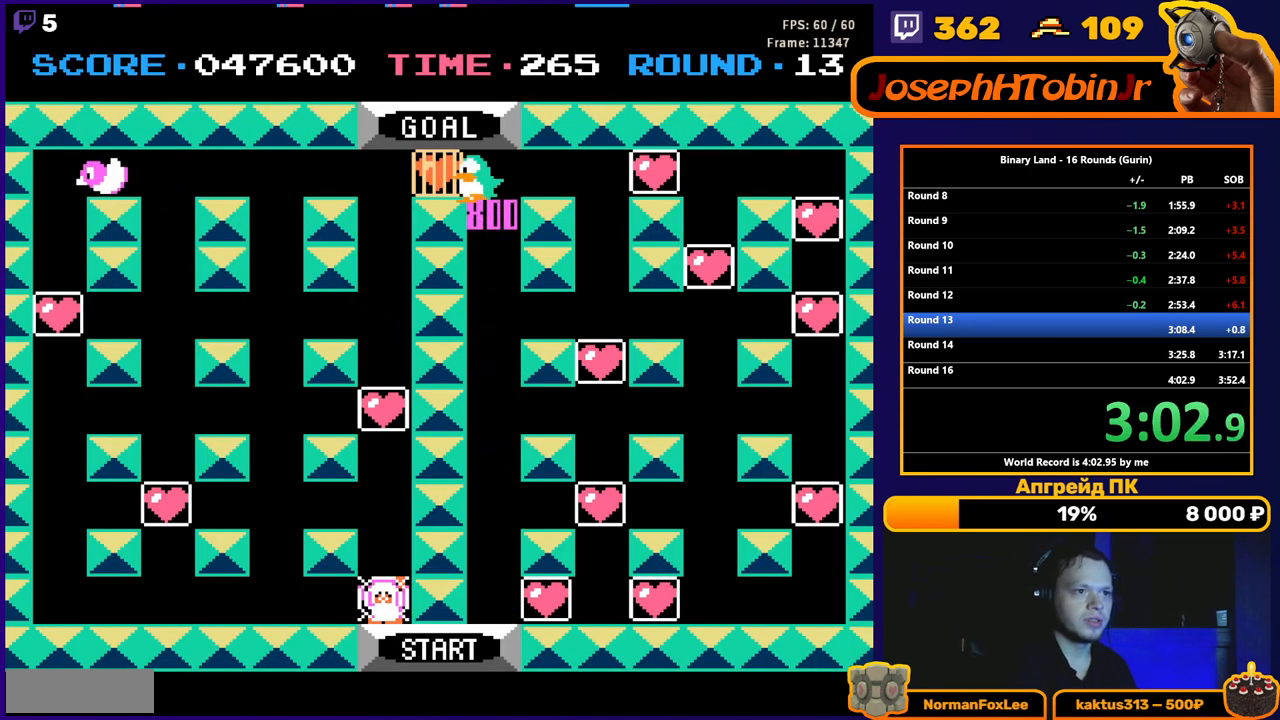
{"buttons": ["DPAD_DOWN"], "events": [[350, "DPAD_DOWN", "down"], [367, "DPAD_LEFT", "up"]]}
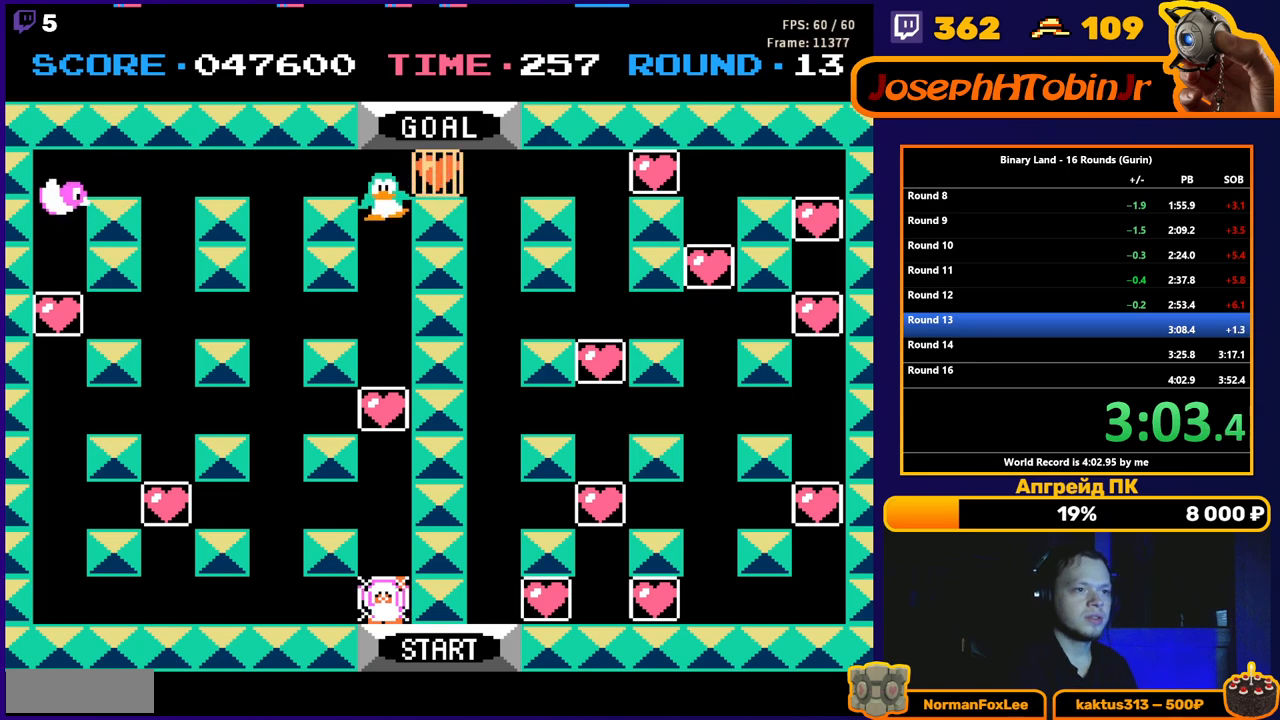
{"buttons": ["DPAD_DOWN"], "events": []}
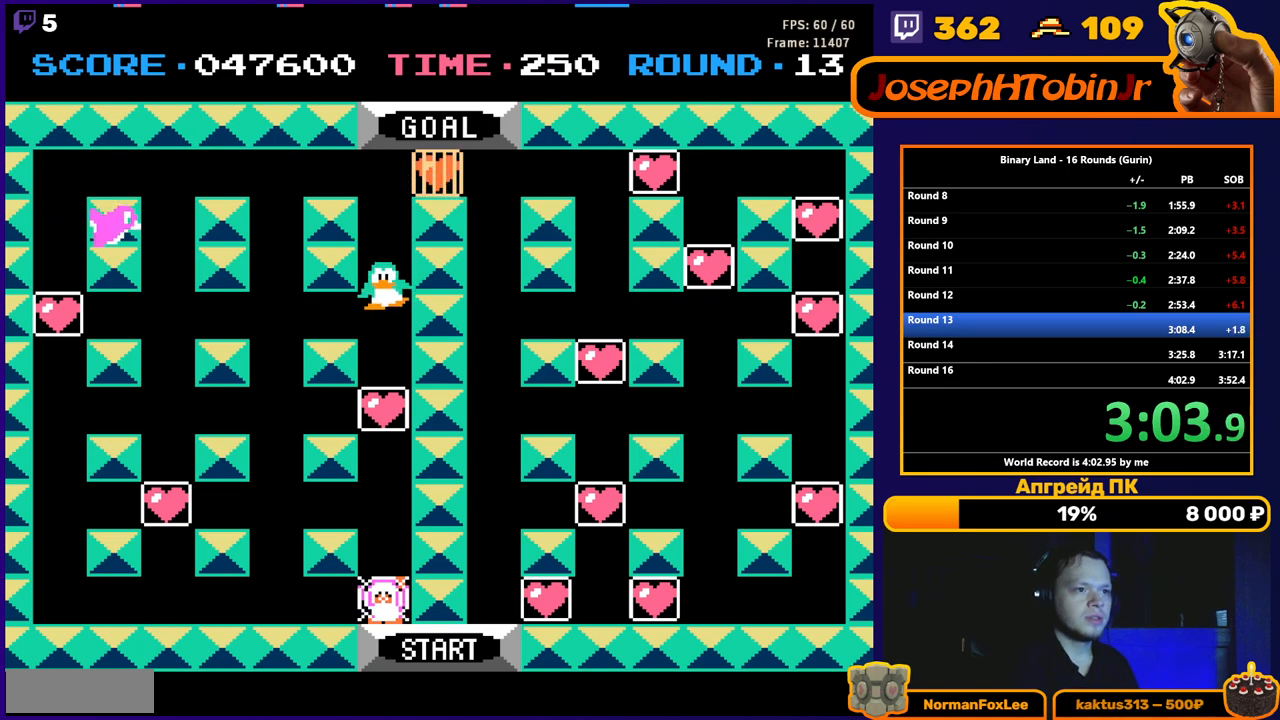
{"buttons": ["DPAD_DOWN"], "events": []}
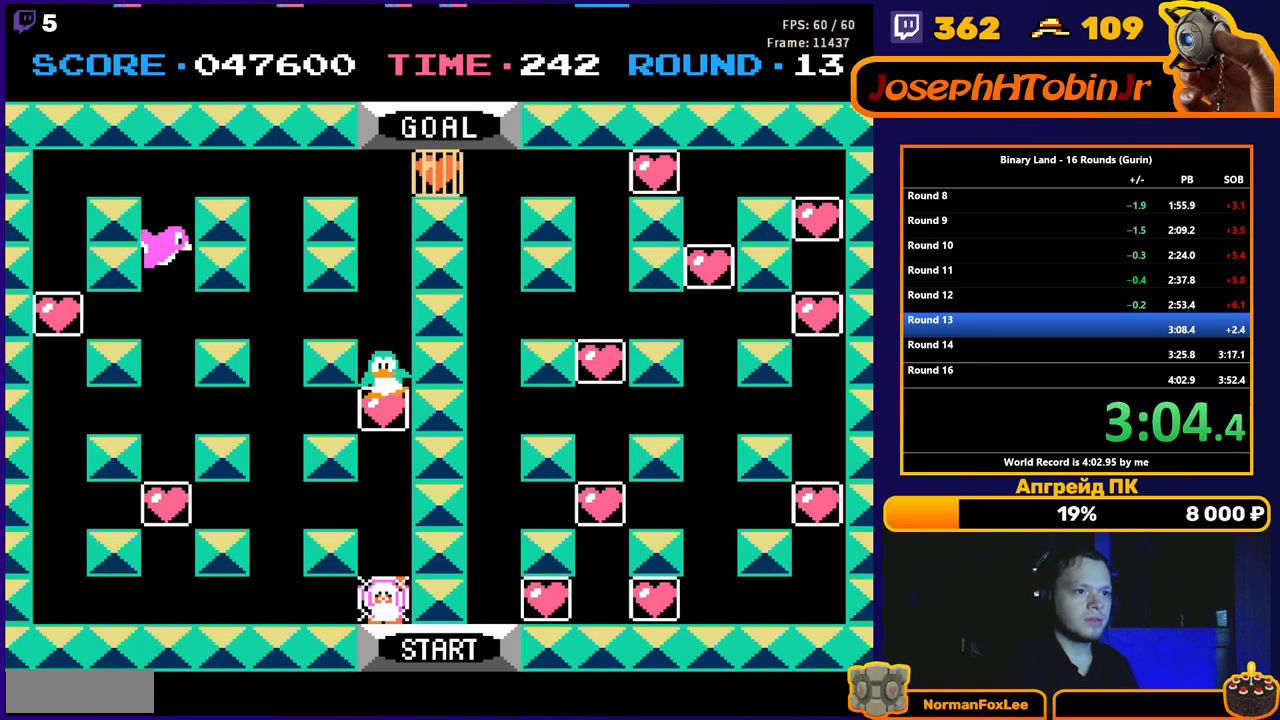
{"buttons": ["DPAD_DOWN"], "events": []}
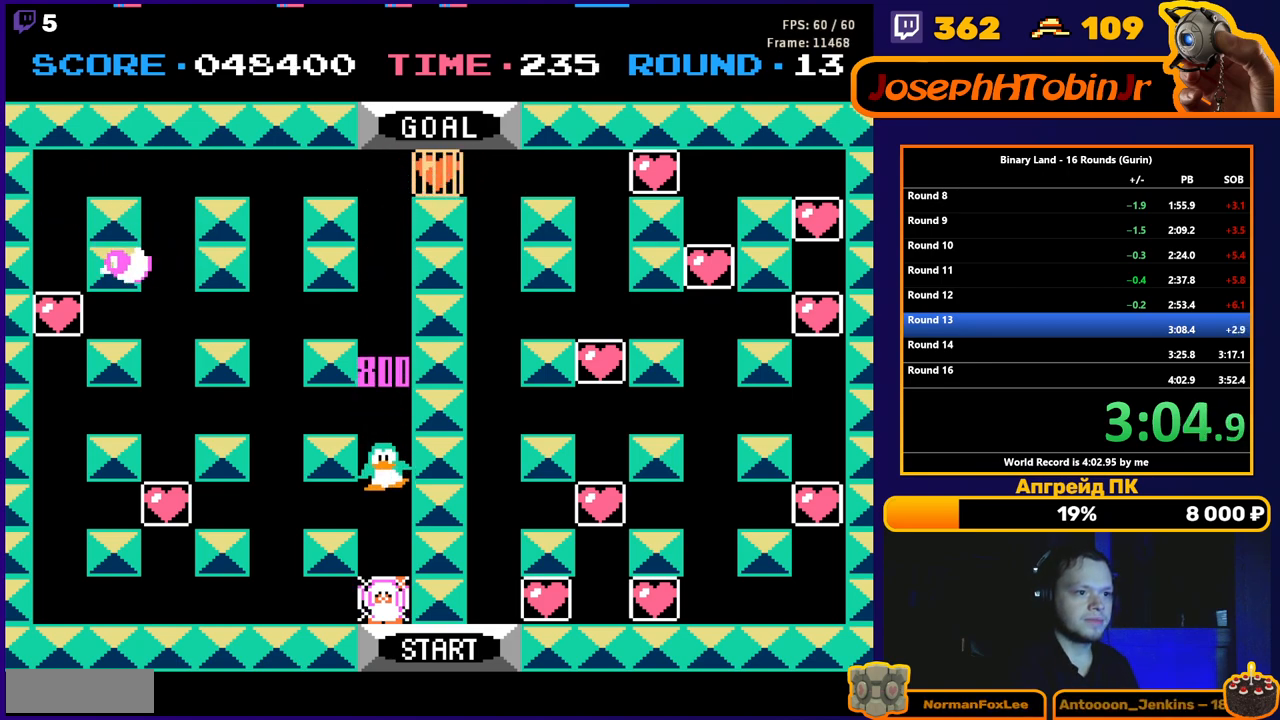
{"buttons": ["DPAD_UP"], "events": [[300, "A", "down"], [317, "DPAD_DOWN", "up"], [317, "DPAD_RIGHT", "down"], [350, "A", "up"], [350, "DPAD_RIGHT", "up"], [350, "DPAD_UP", "down"]]}
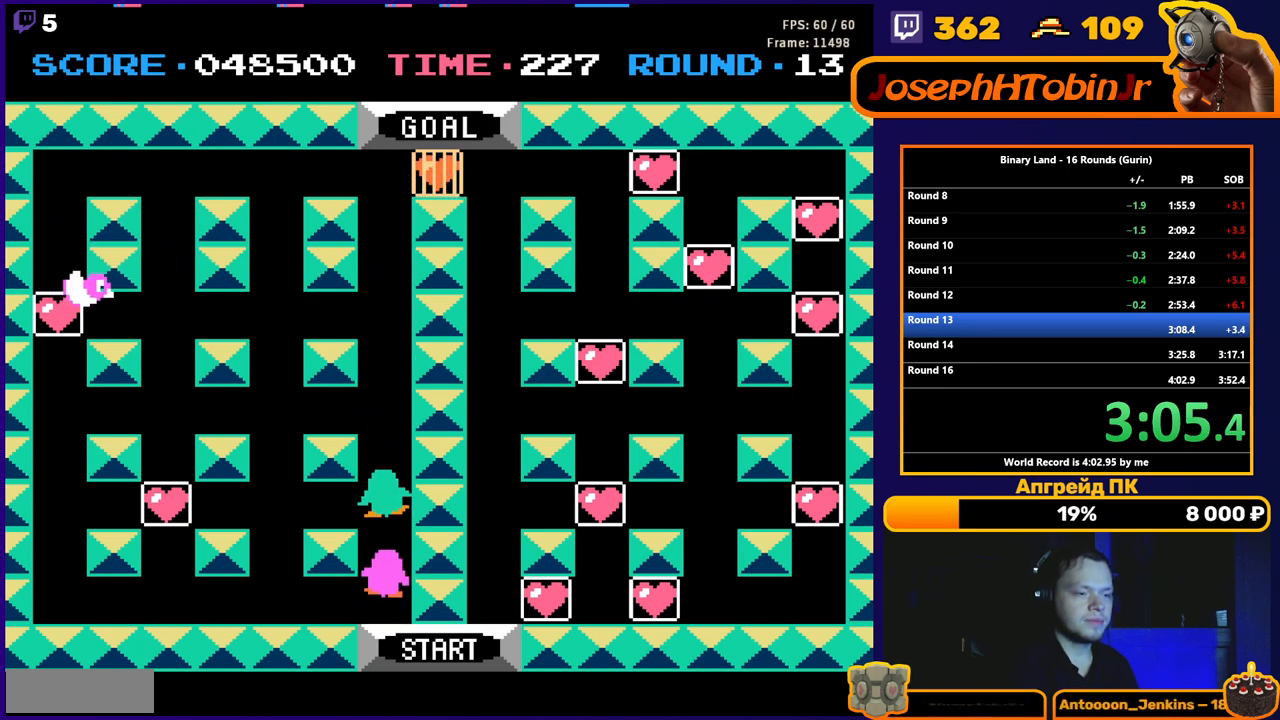
{"buttons": ["DPAD_UP"], "events": []}
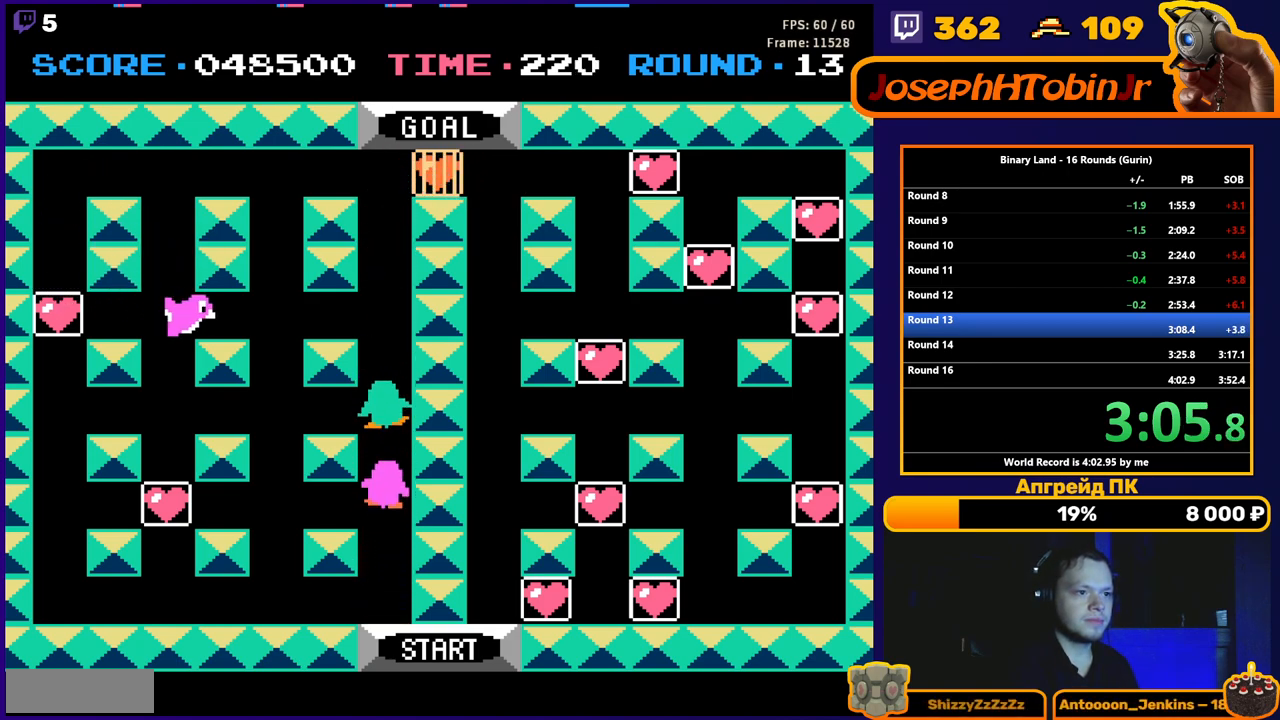
{"buttons": ["DPAD_UP"], "events": []}
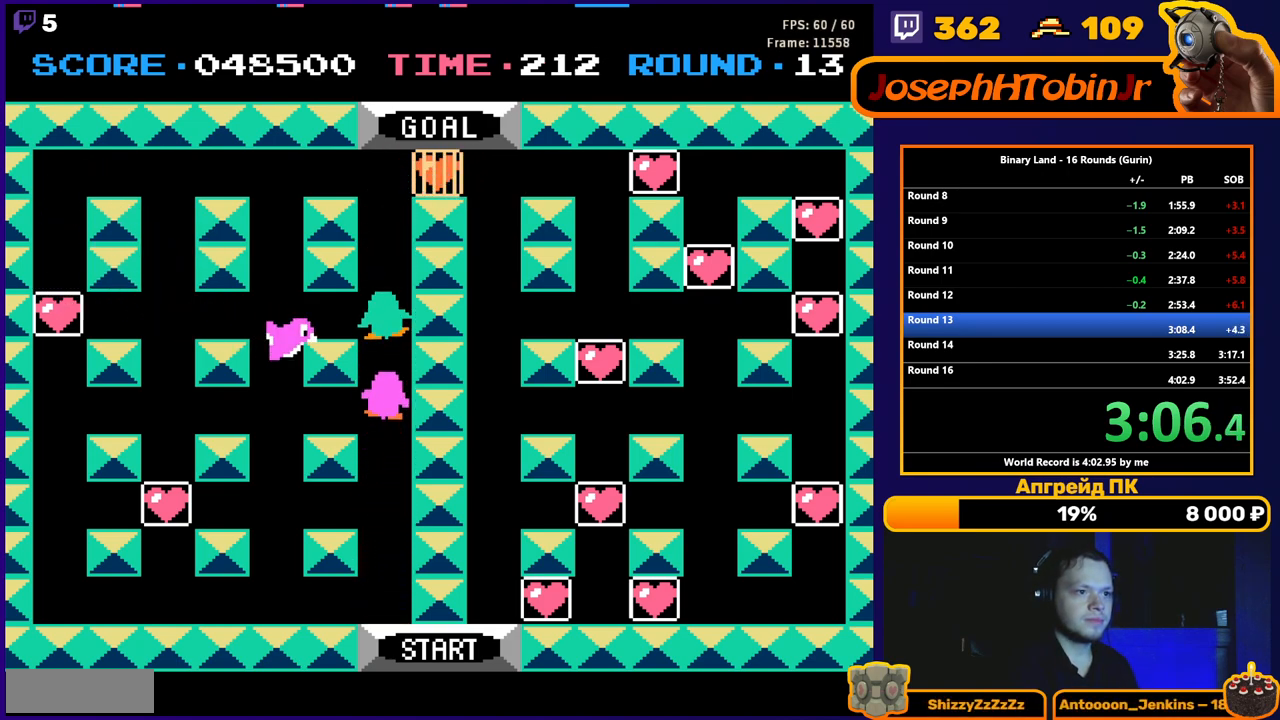
{"buttons": ["DPAD_UP"], "events": []}
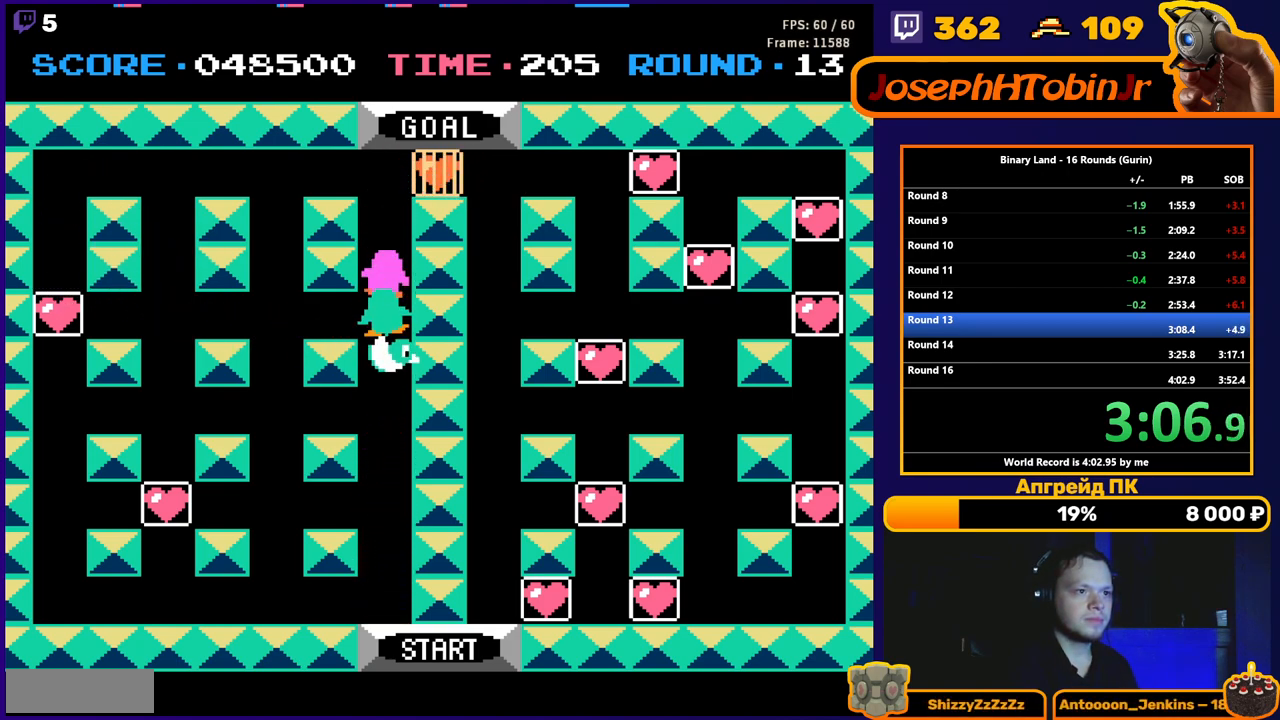
{"buttons": ["DPAD_LEFT"], "events": [[433, "DPAD_LEFT", "down"], [450, "DPAD_UP", "up"]]}
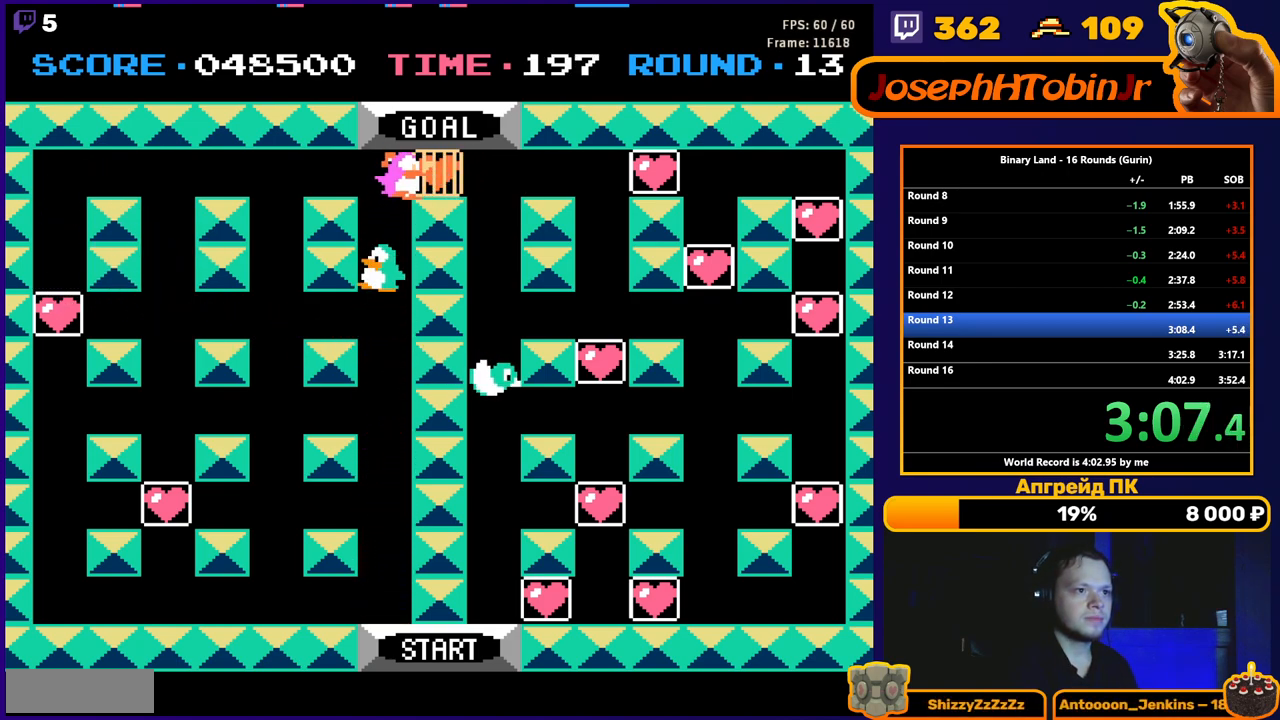
{"buttons": ["DPAD_UP"], "events": [[400, "DPAD_UP", "down"], [433, "DPAD_LEFT", "up"]]}
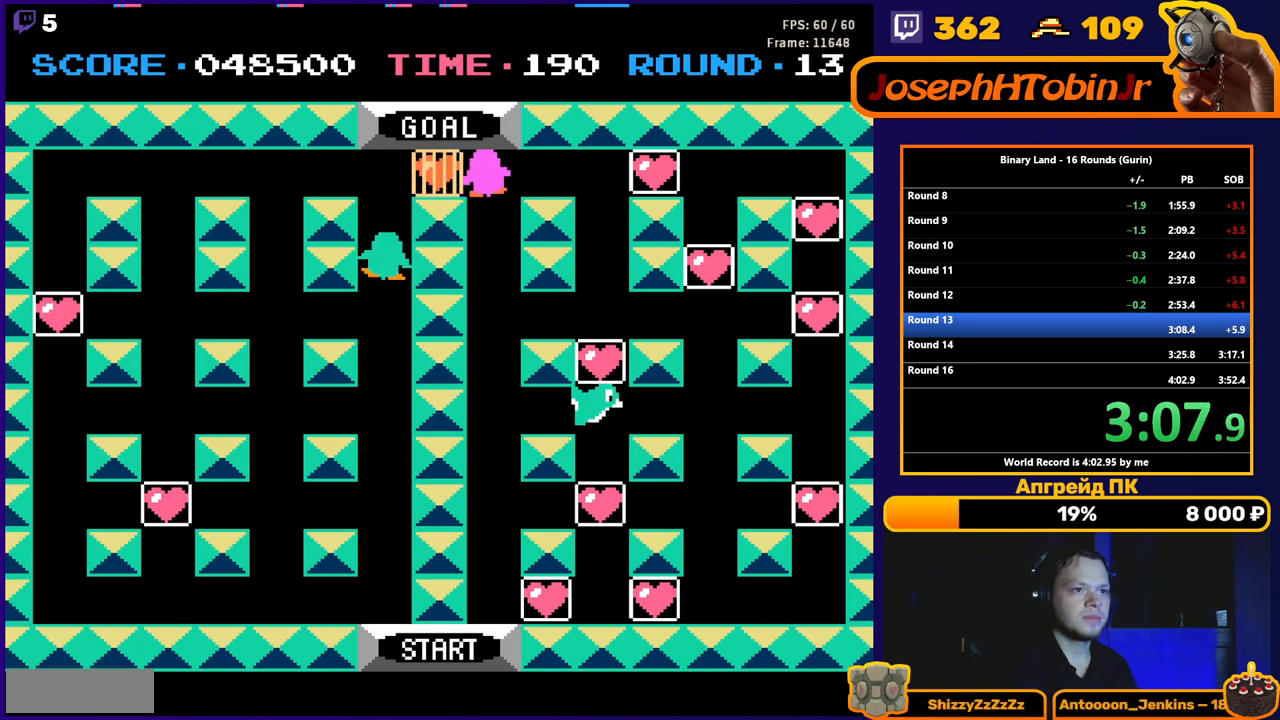
{"buttons": ["DPAD_UP"], "events": []}
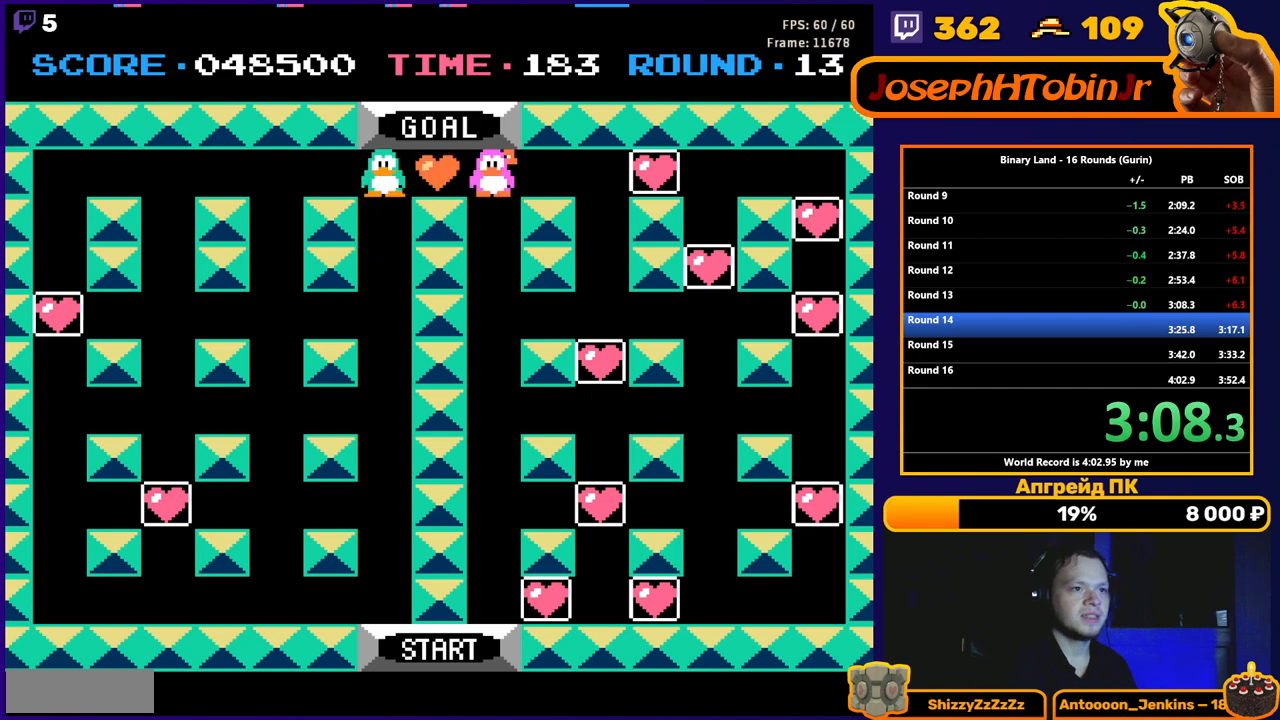
{"buttons": [], "events": [[267, "DPAD_UP", "up"]]}